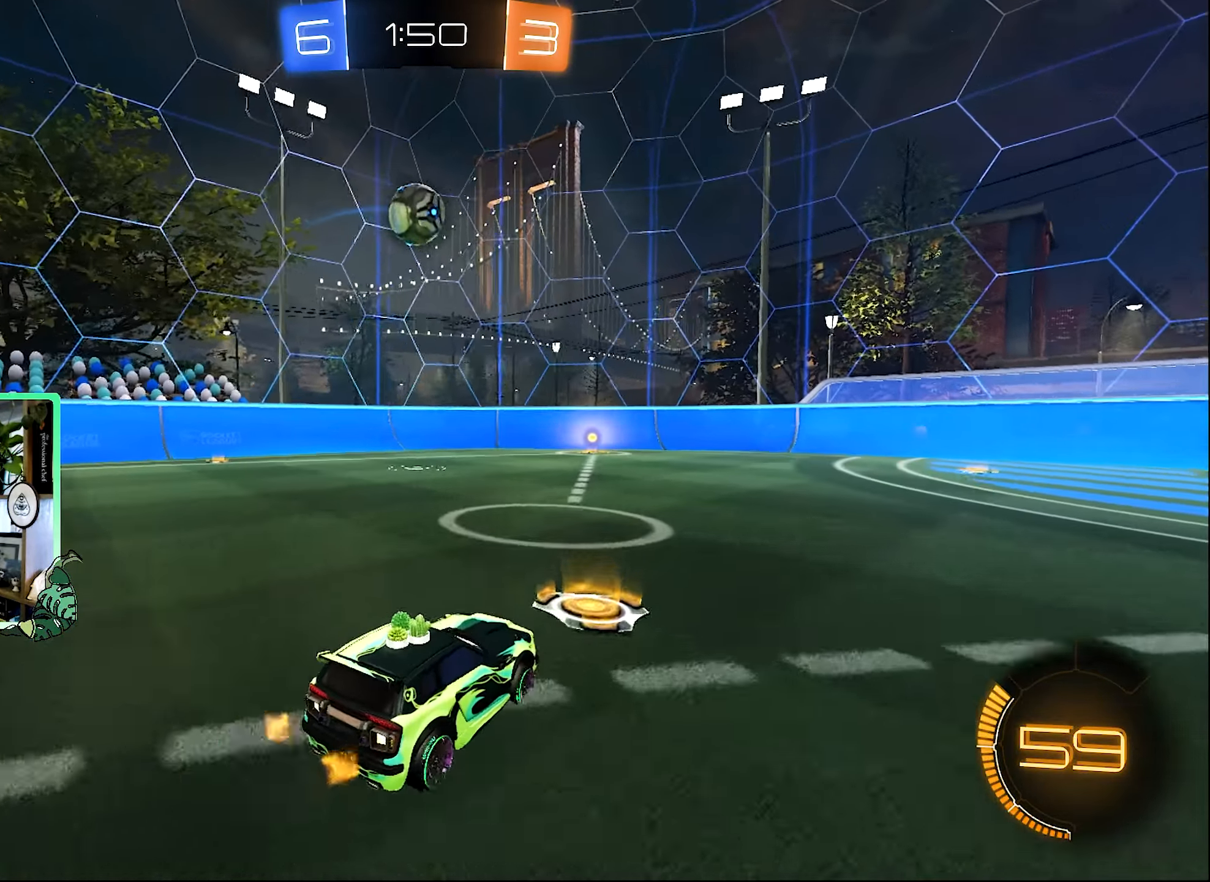
Gameplay with a controller (Xbox layout); each line is a JSON object with the inputs held at the frame after it. "events" lists button and stick changes between this image and that frame as [ms after this image, input, new state], when the widget could be followed in between. Not read: R2.
{"buttons": [], "left_stick": "right", "right_stick": "center", "events": [[67, "L2", "up"], [333, "left_stick", "right"]]}
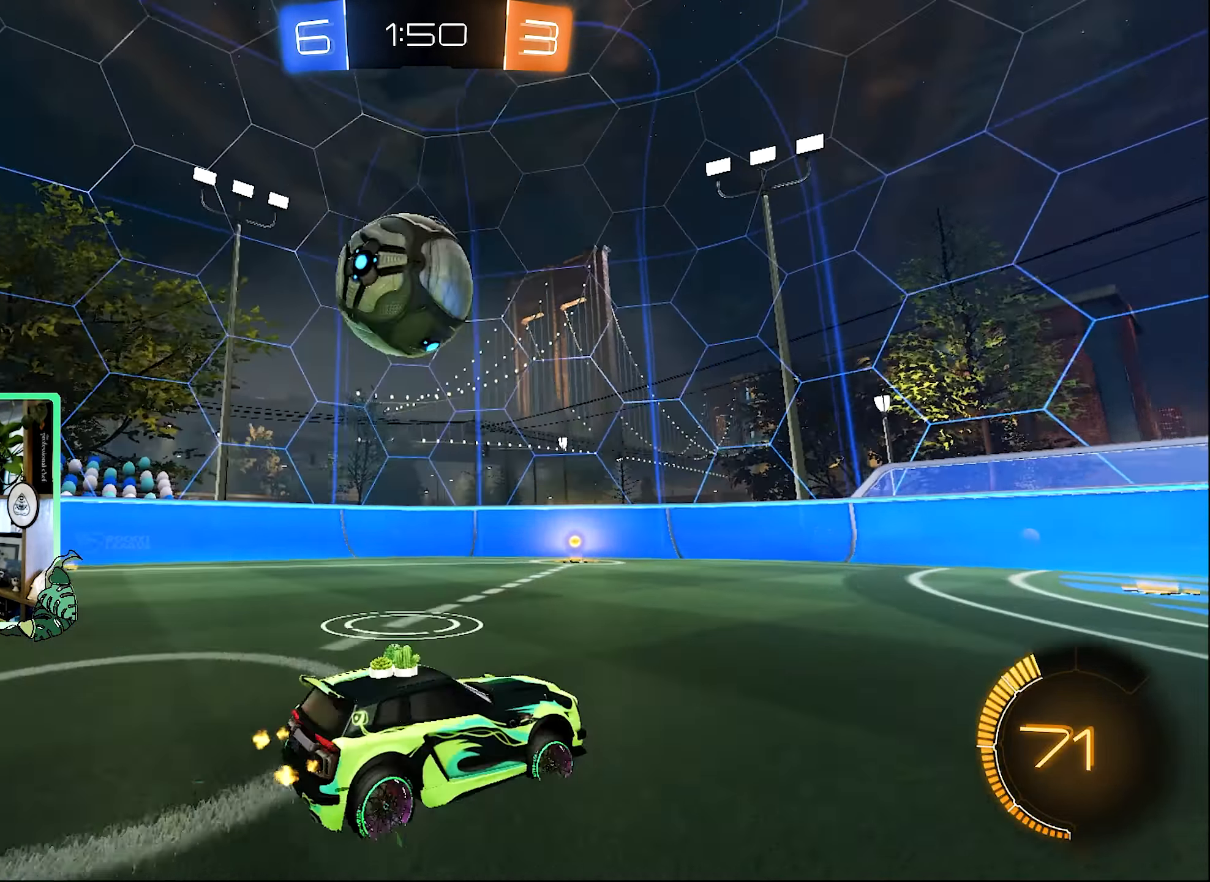
{"buttons": [], "left_stick": "right", "right_stick": "center", "events": [[233, "left_stick", "center"], [367, "left_stick", "right"]]}
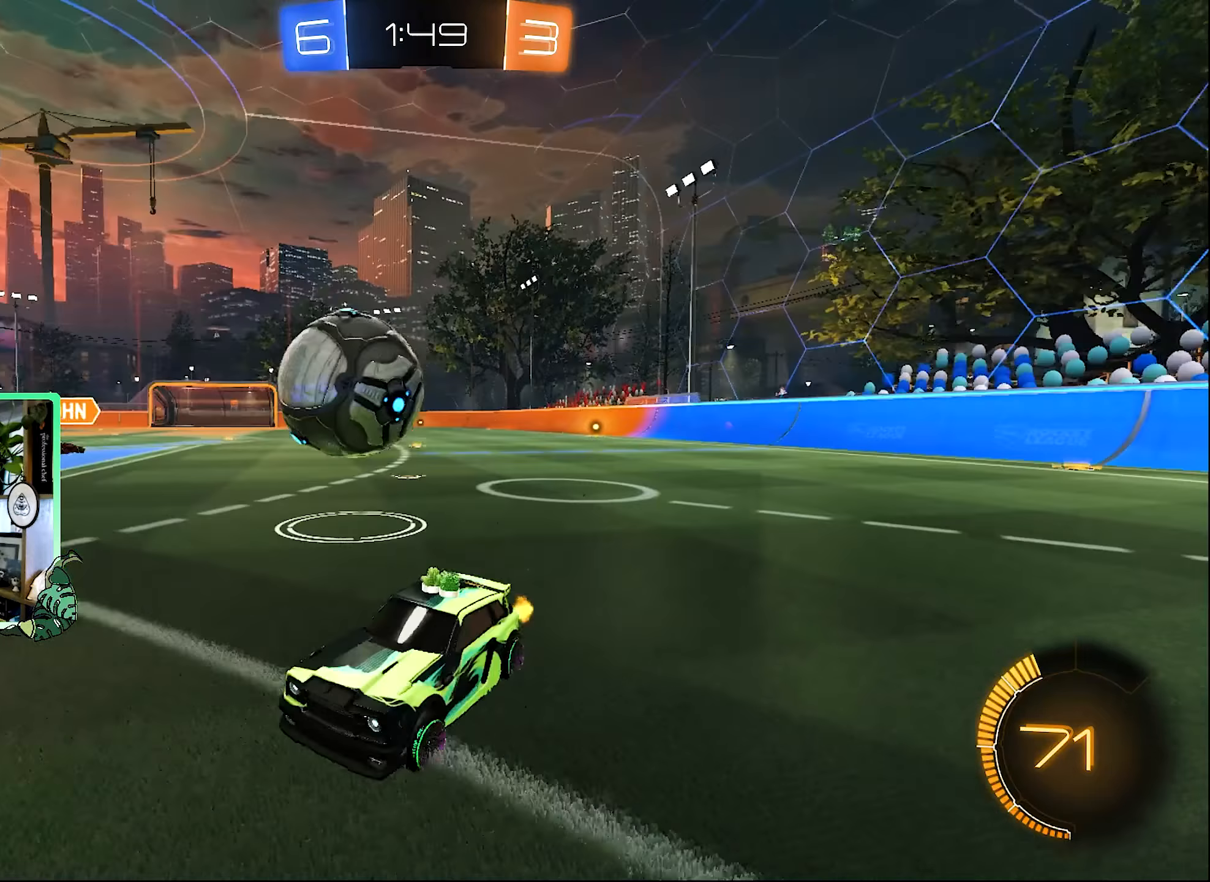
{"buttons": [], "left_stick": "right", "right_stick": "center", "events": [[67, "left_stick", "center"], [267, "left_stick", "right"]]}
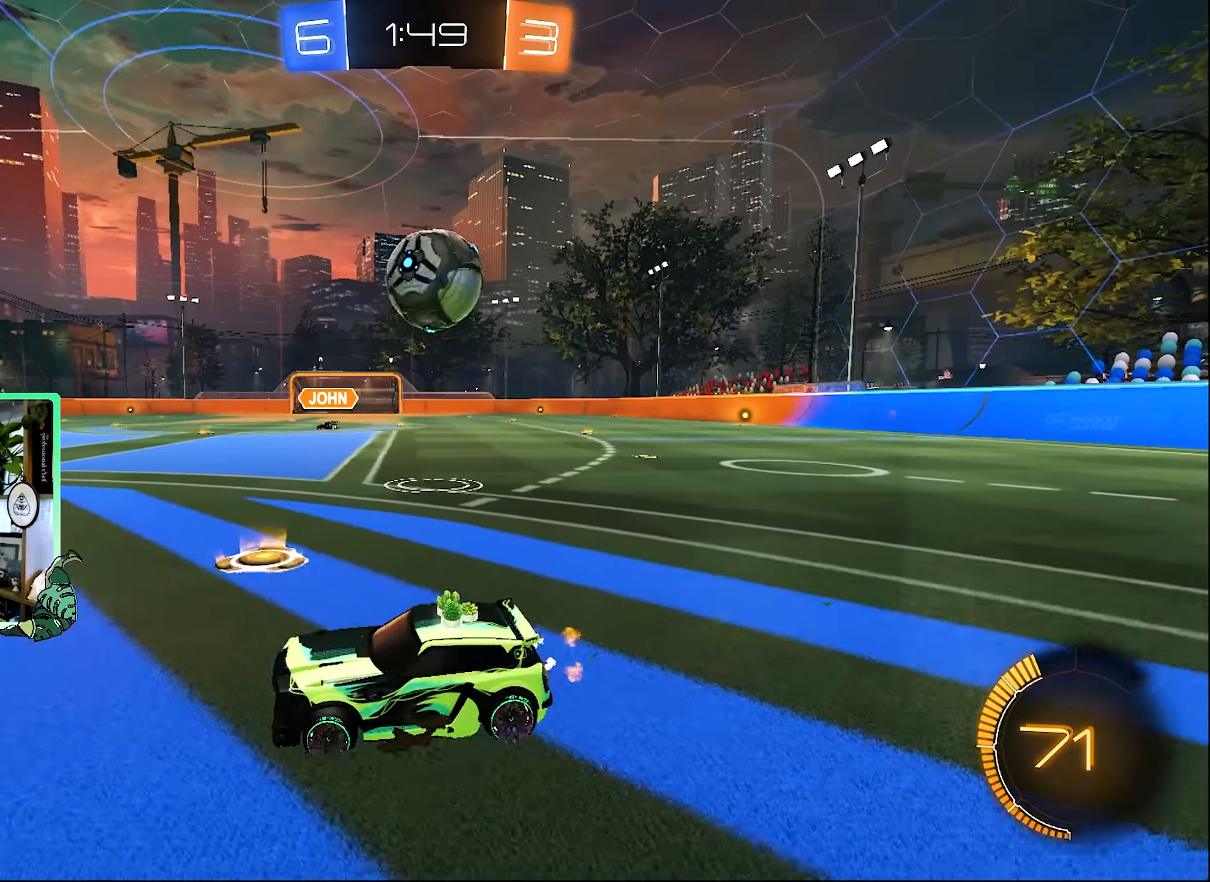
{"buttons": [], "left_stick": "center", "right_stick": "center", "events": [[33, "left_stick", "down-right"], [167, "left_stick", "center"]]}
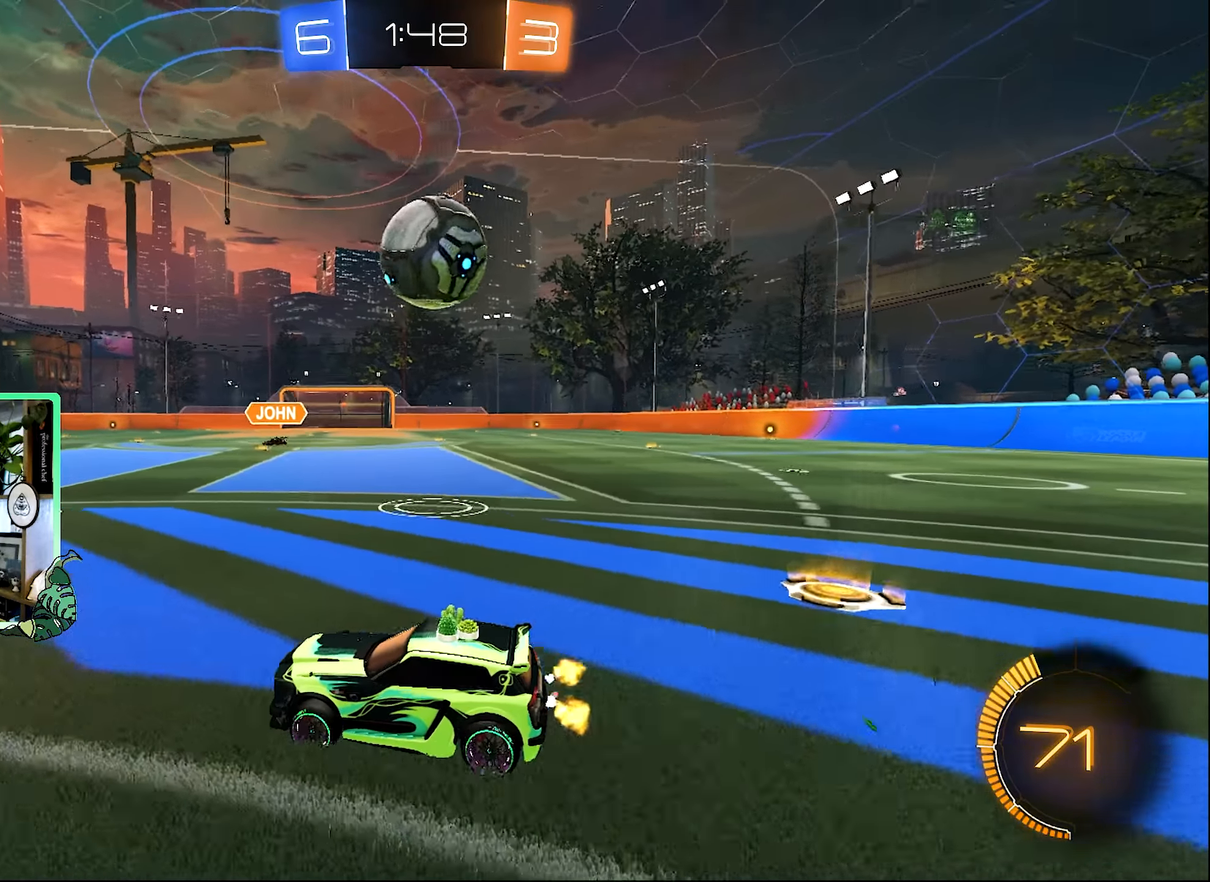
{"buttons": [], "left_stick": "right", "right_stick": "center", "events": [[367, "left_stick", "right"]]}
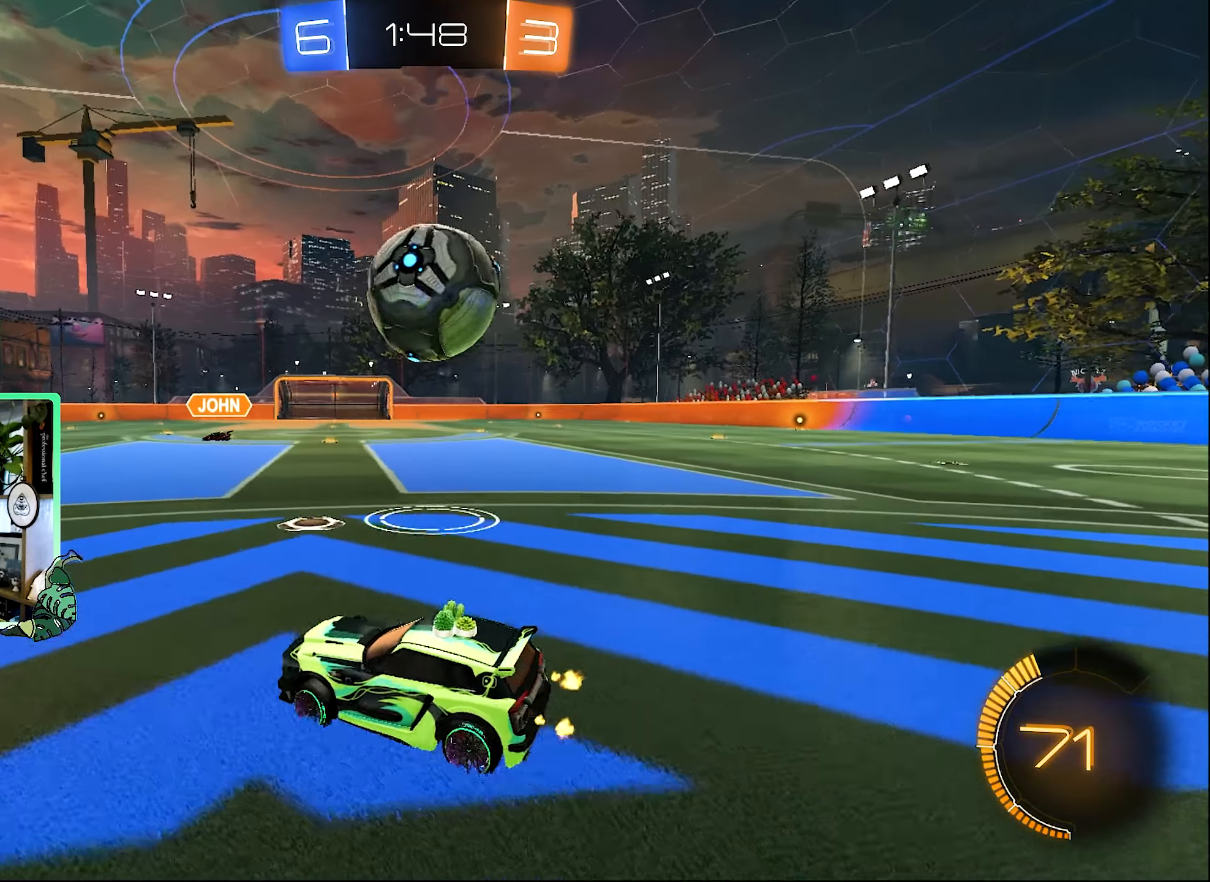
{"buttons": ["Y"], "left_stick": "left", "right_stick": "center", "events": [[167, "left_stick", "left"], [200, "B", "down"], [267, "left_stick", "up-right"], [433, "B", "up"], [467, "Y", "down"], [467, "left_stick", "left"]]}
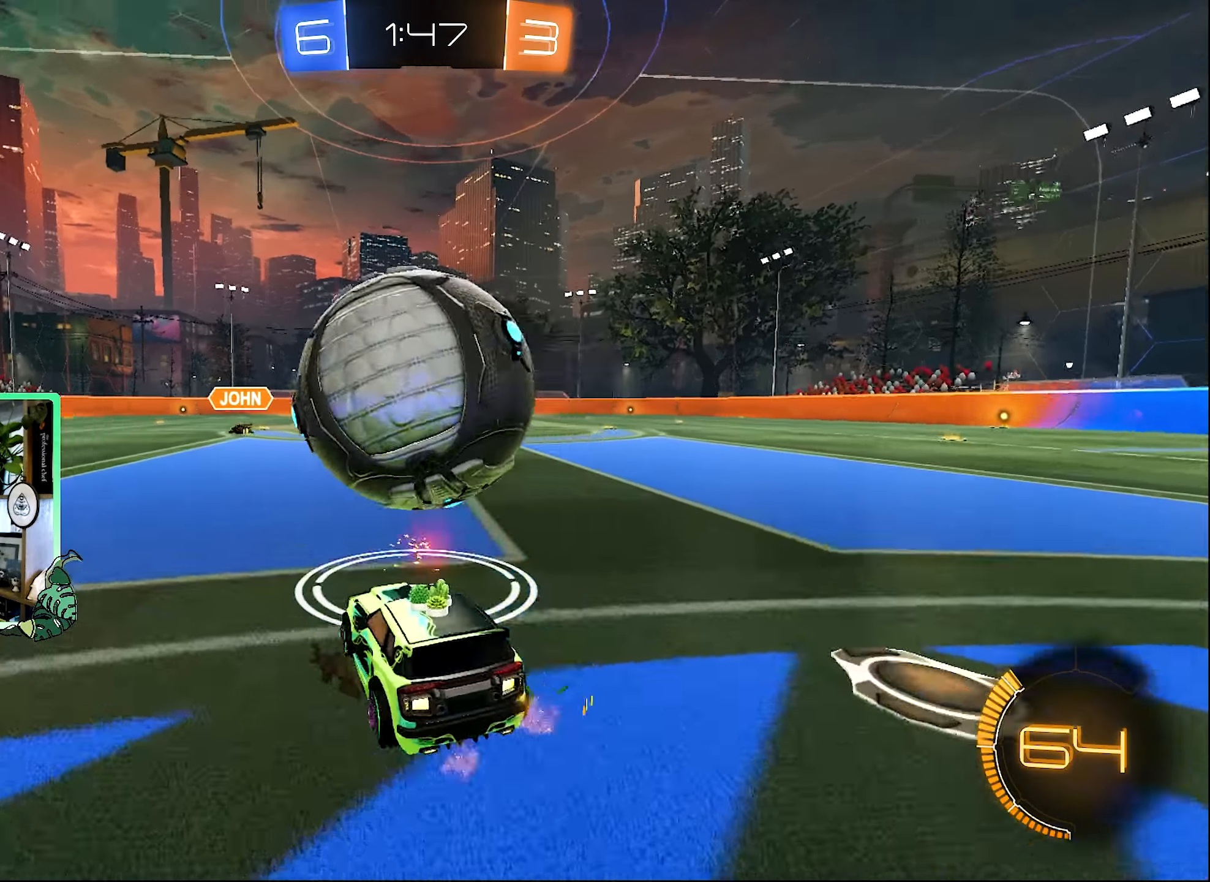
{"buttons": ["B"], "left_stick": "right", "right_stick": "center", "events": [[100, "Y", "up"], [233, "left_stick", "center"], [333, "B", "down"], [333, "left_stick", "right"]]}
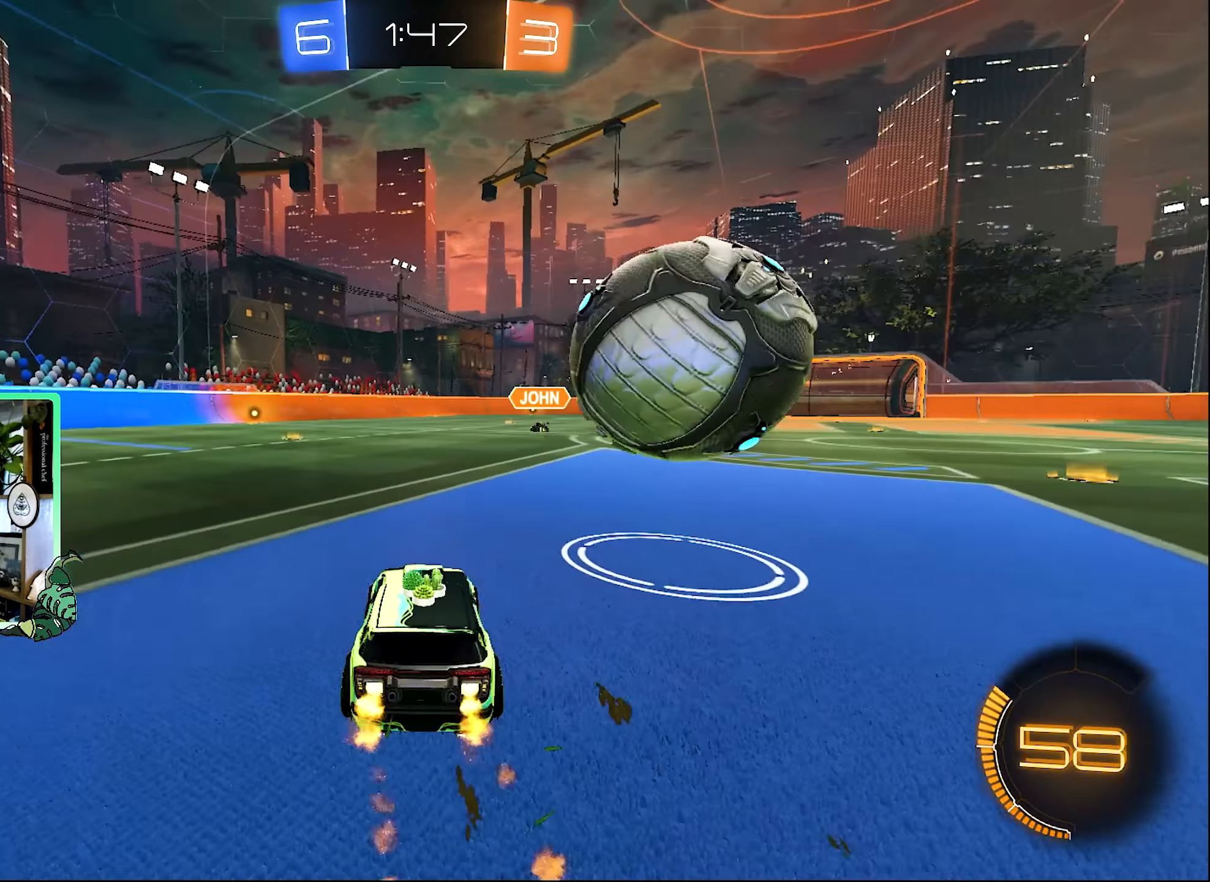
{"buttons": [], "left_stick": "center", "right_stick": "center", "events": [[33, "left_stick", "center"], [167, "B", "up"], [200, "left_stick", "right"], [400, "left_stick", "center"]]}
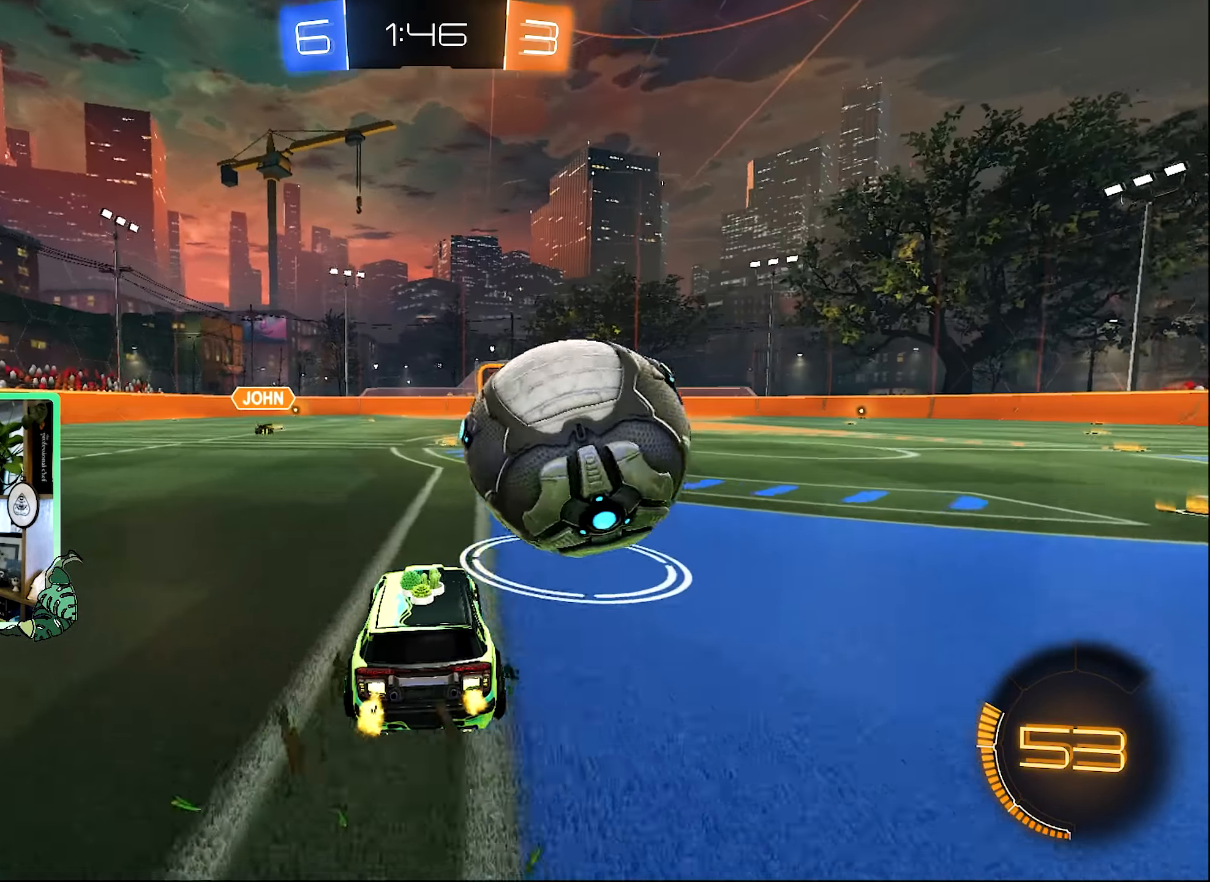
{"buttons": [], "left_stick": "center", "right_stick": "center", "events": [[67, "left_stick", "right"], [167, "B", "down"], [167, "left_stick", "left"], [200, "B", "up"], [333, "left_stick", "center"]]}
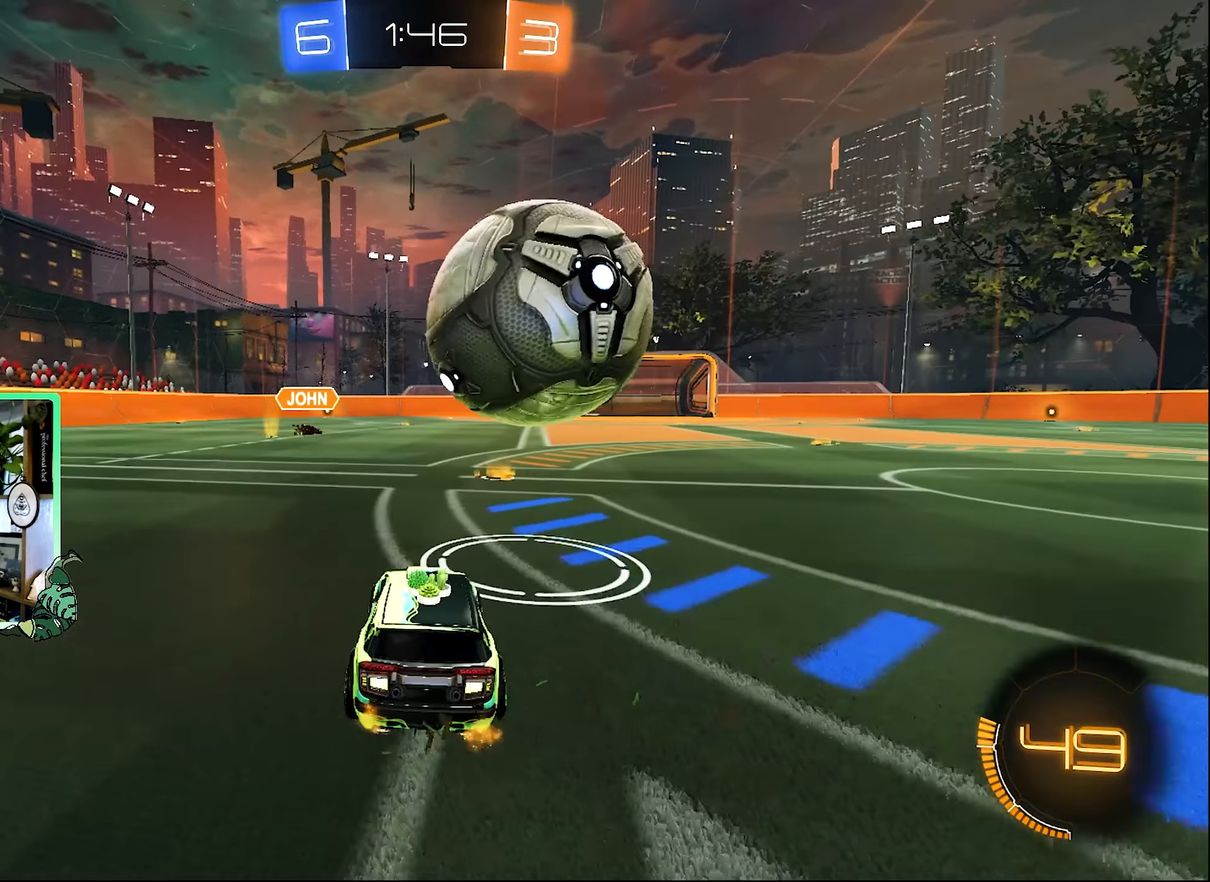
{"buttons": ["B"], "left_stick": "center", "right_stick": "center", "events": [[500, "B", "down"]]}
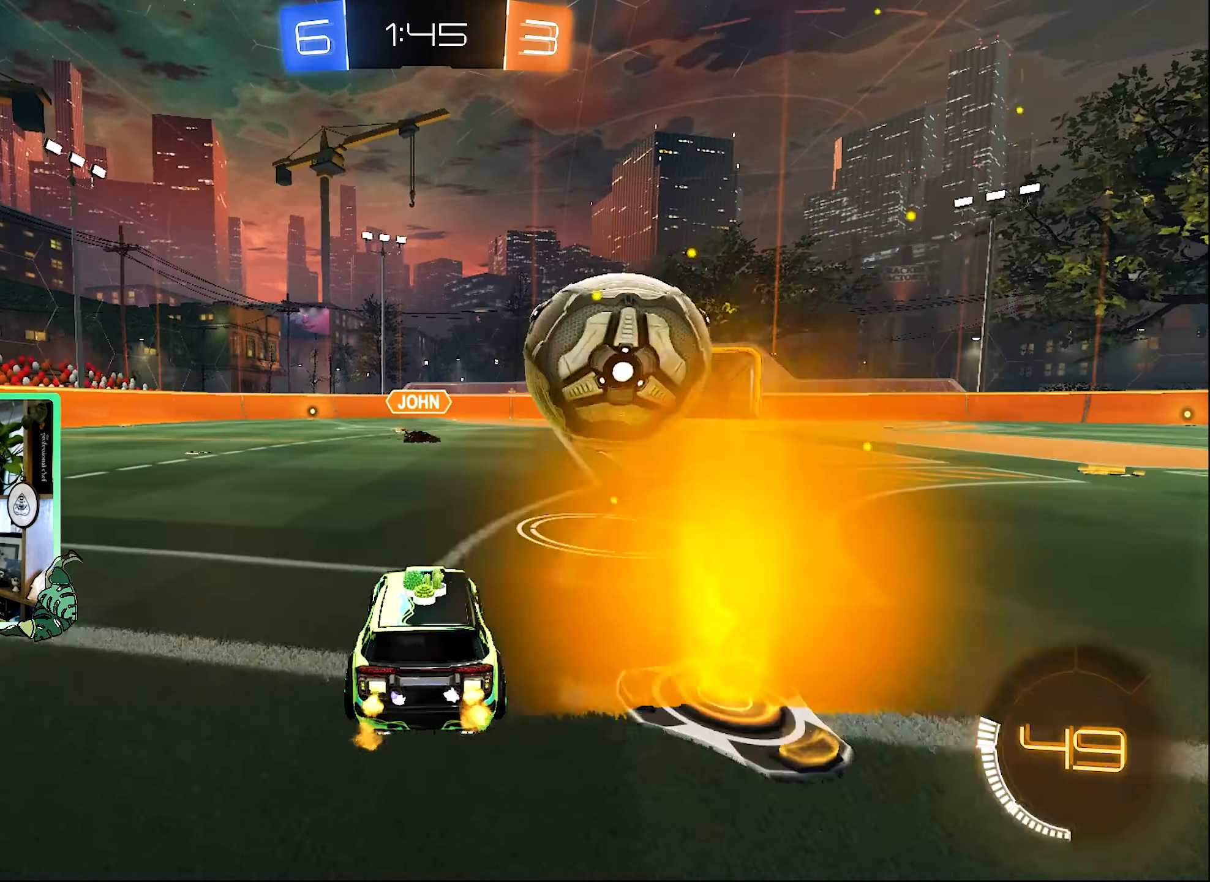
{"buttons": [], "left_stick": "left", "right_stick": "center", "events": [[50, "left_stick", "right"], [267, "left_stick", "center"], [333, "B", "up"], [333, "left_stick", "left"]]}
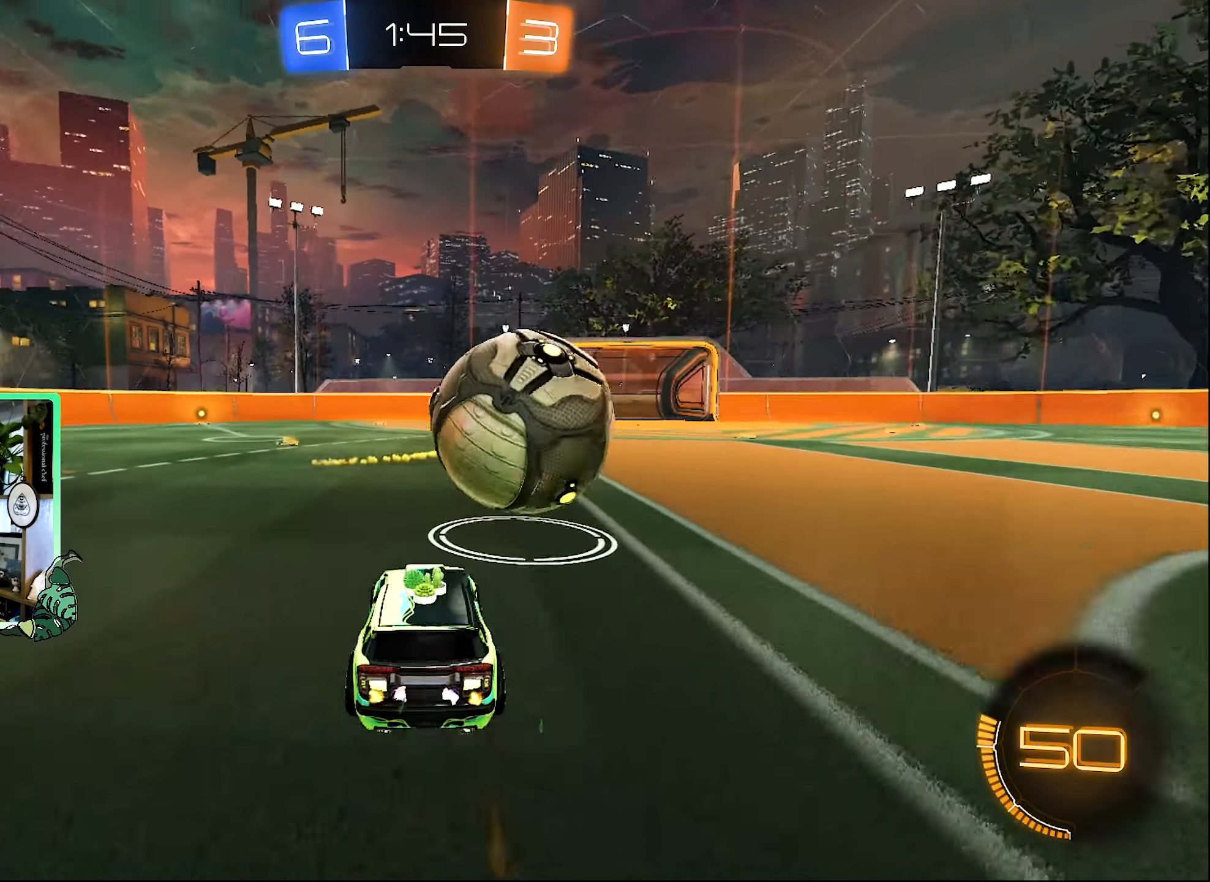
{"buttons": ["B", "L1"], "left_stick": "right", "right_stick": "center", "events": [[133, "left_stick", "center"], [400, "B", "down"], [400, "L1", "down"], [400, "left_stick", "right"]]}
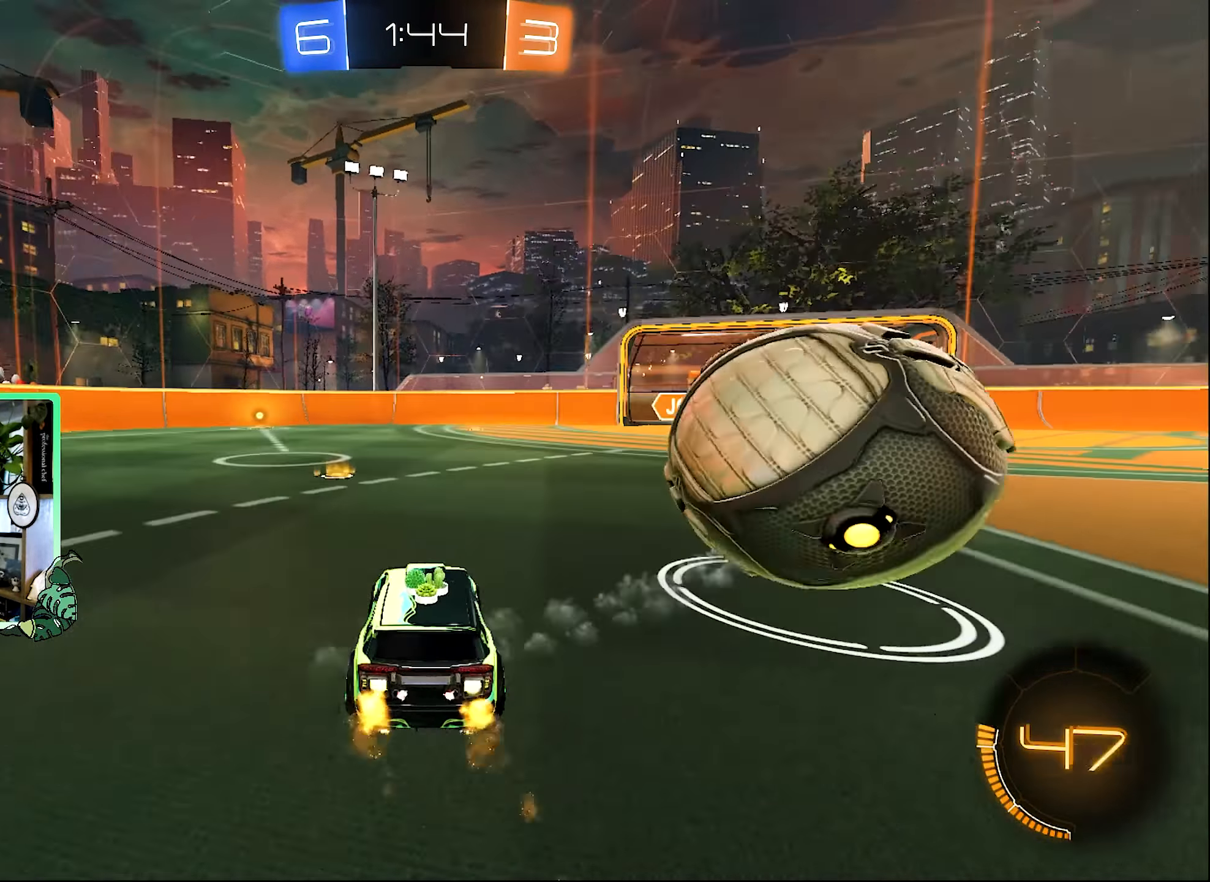
{"buttons": [], "left_stick": "center", "right_stick": "center", "events": [[33, "B", "up"], [33, "L1", "up"], [167, "B", "down"], [300, "B", "up"], [467, "left_stick", "center"]]}
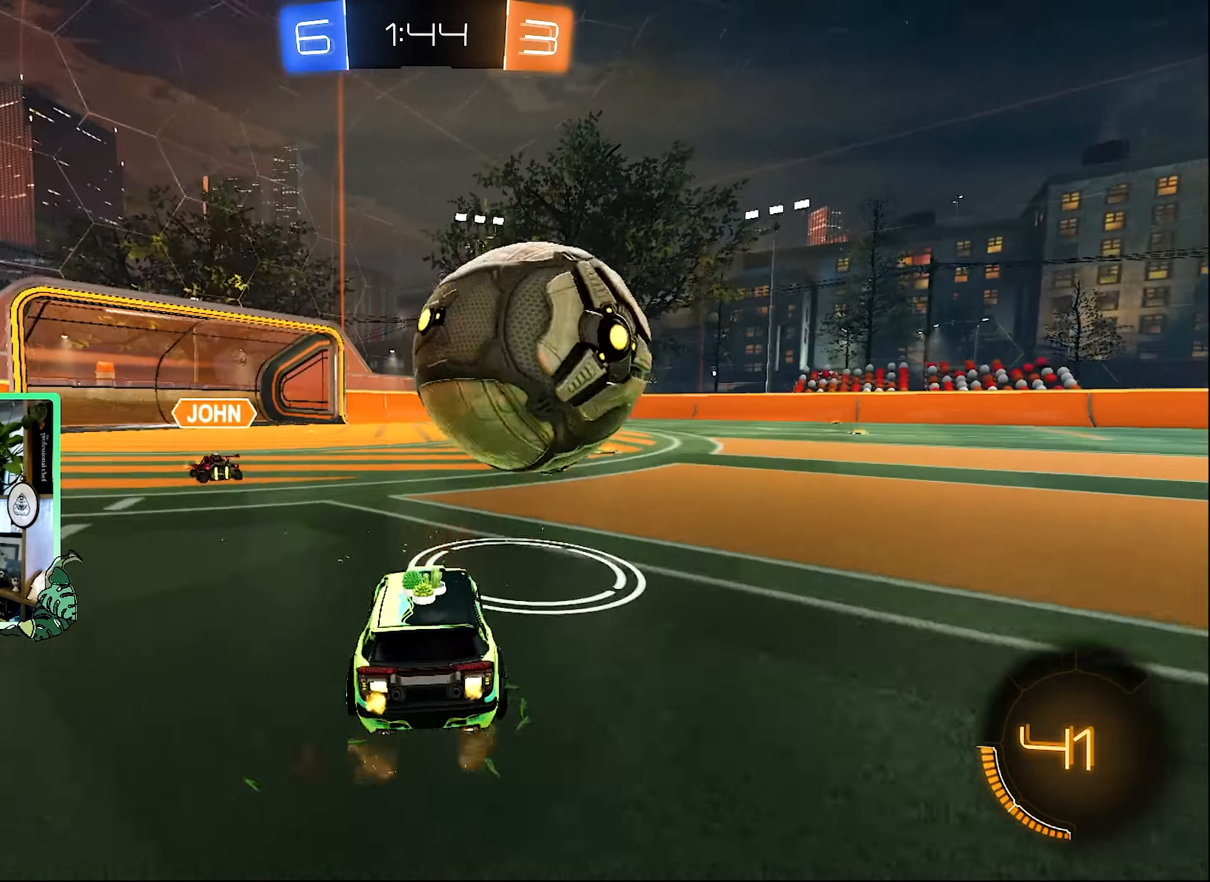
{"buttons": ["L1"], "left_stick": "up-left", "right_stick": "center", "events": [[100, "B", "down"], [200, "A", "down"], [200, "left_stick", "down"], [267, "R1", "down"], [300, "A", "up"], [500, "B", "up"], [500, "L1", "down"], [500, "R1", "up"], [500, "left_stick", "up-left"]]}
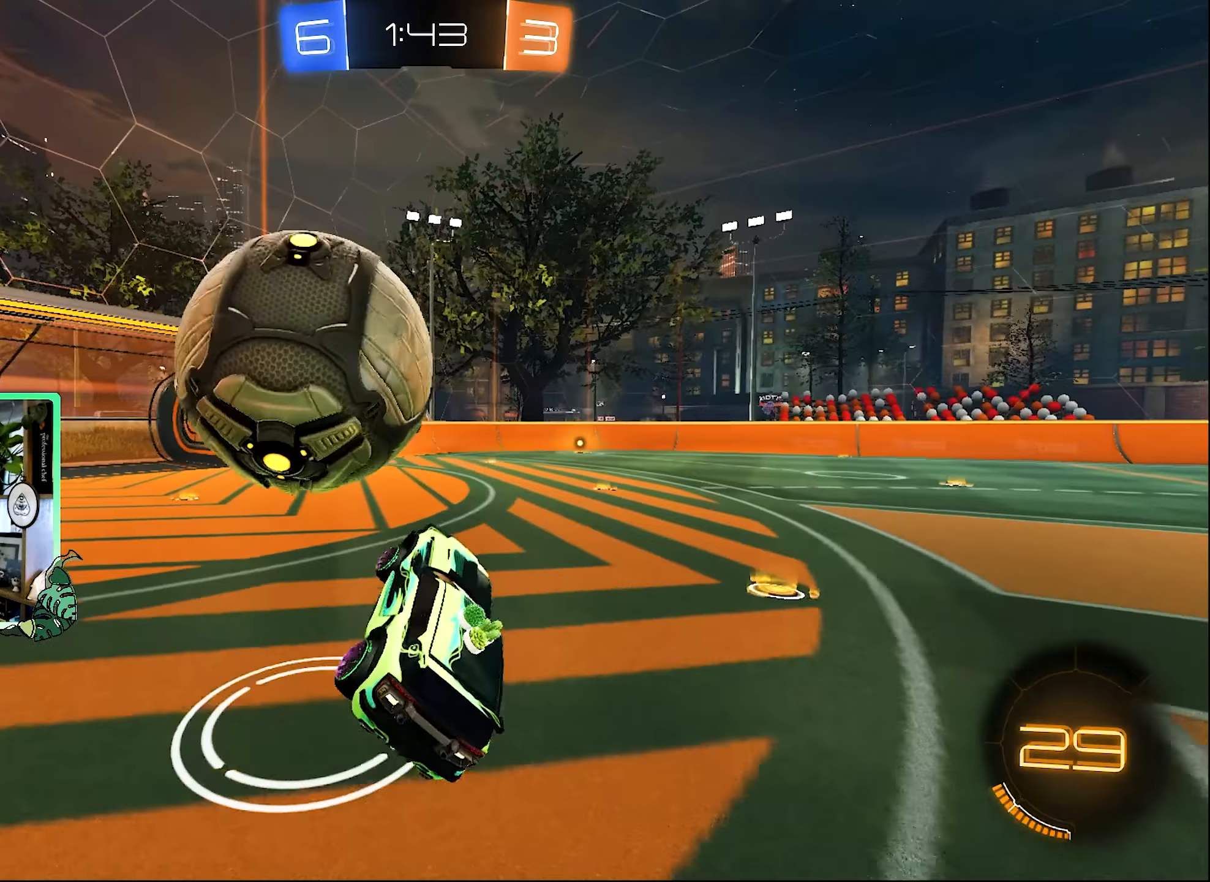
{"buttons": ["L1"], "left_stick": "down", "right_stick": "center", "events": [[33, "A", "down"], [33, "L3", "down"], [133, "left_stick", "down-left"], [167, "A", "up"], [200, "left_stick", "down"], [367, "L3", "up"]]}
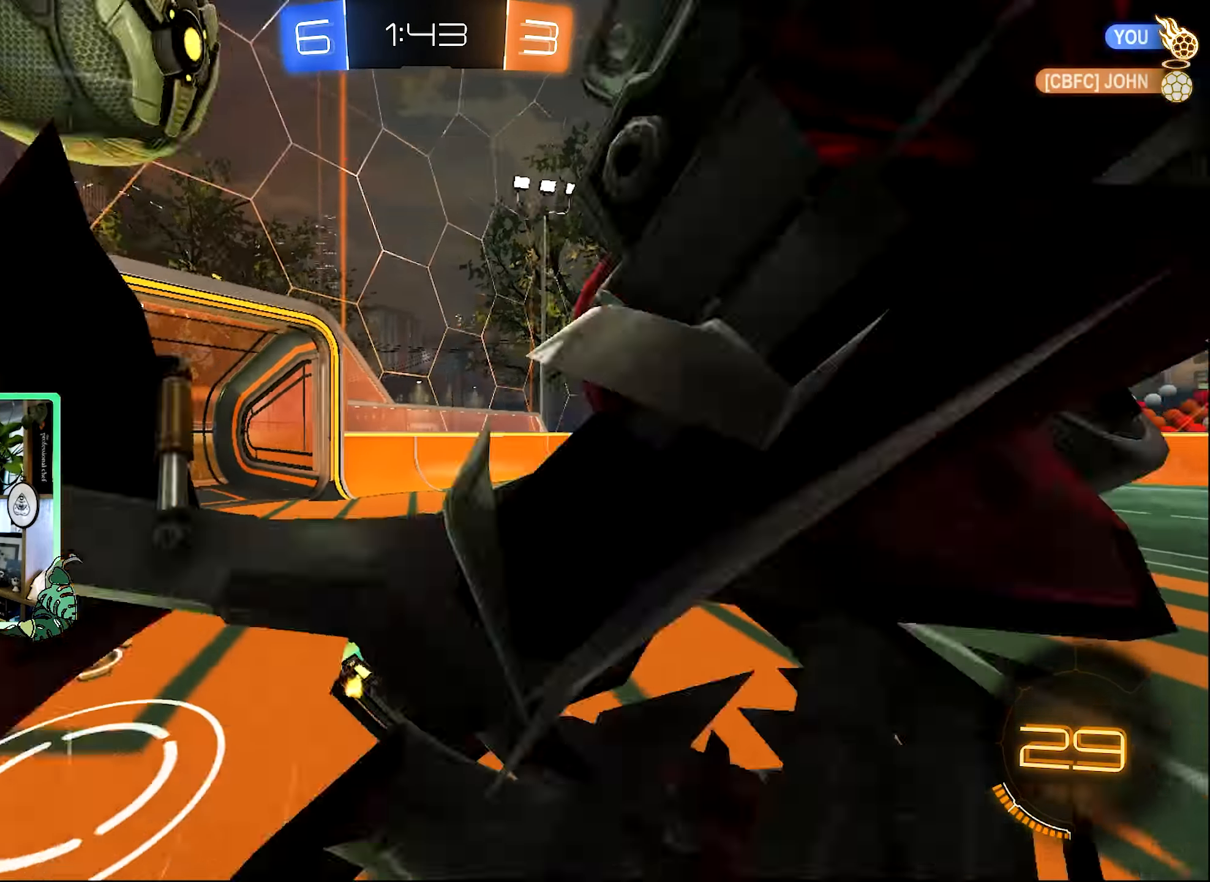
{"buttons": ["Y"], "left_stick": "center", "right_stick": "center", "events": [[433, "L1", "up"], [433, "Y", "down"], [433, "left_stick", "center"]]}
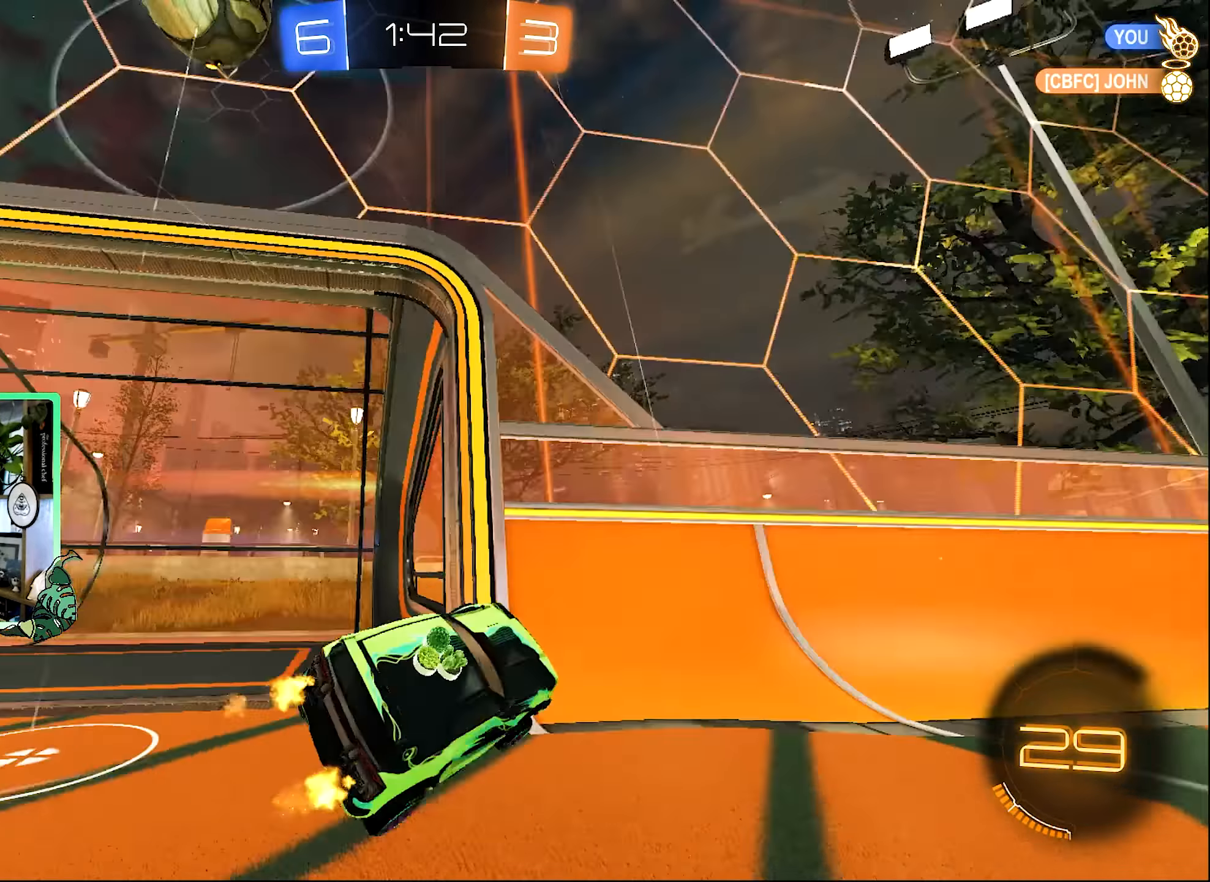
{"buttons": ["B"], "left_stick": "right", "right_stick": "center", "events": [[33, "Y", "up"], [67, "left_stick", "right"], [133, "B", "down"]]}
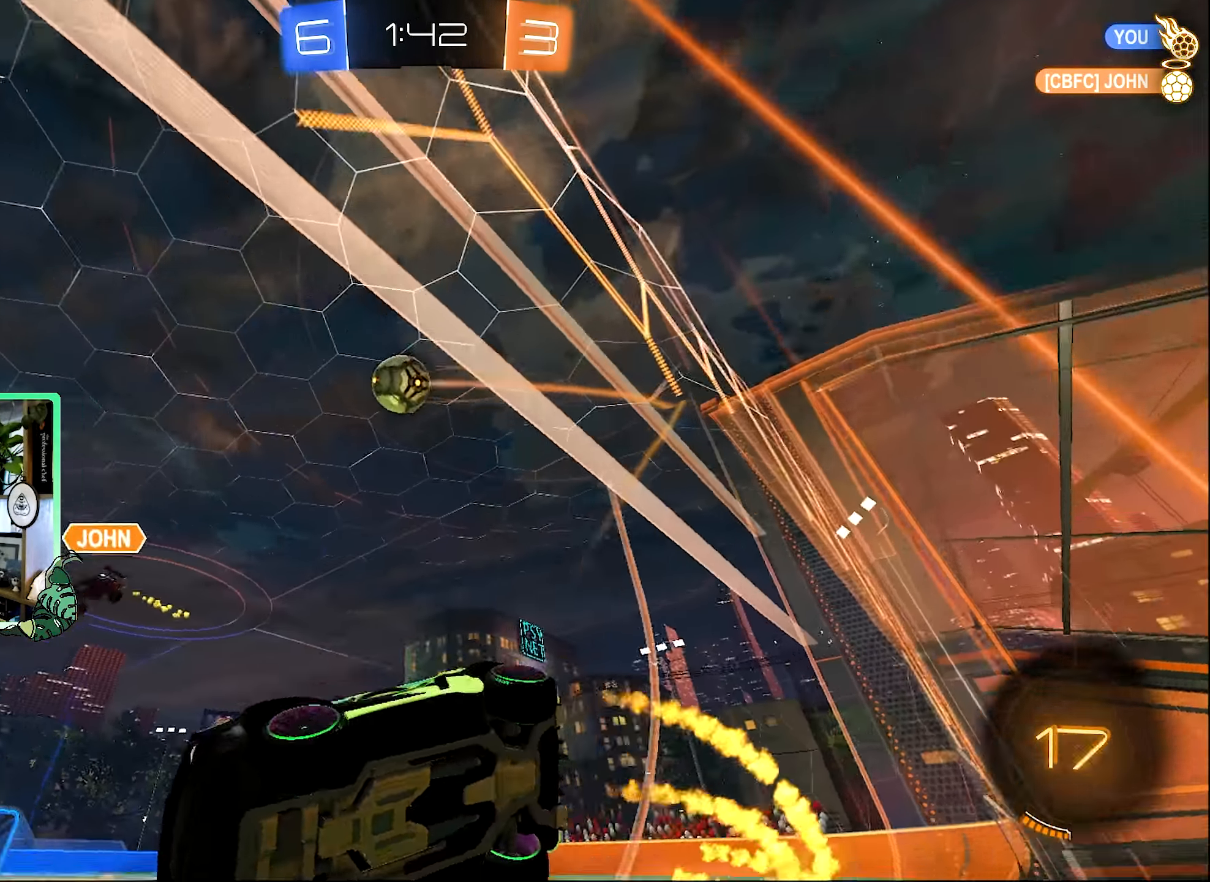
{"buttons": ["A", "L1"], "left_stick": "up", "right_stick": "center", "events": [[33, "Y", "down"], [133, "Y", "up"], [267, "left_stick", "center"], [433, "A", "down"], [433, "L1", "down"], [433, "left_stick", "up"], [500, "B", "up"]]}
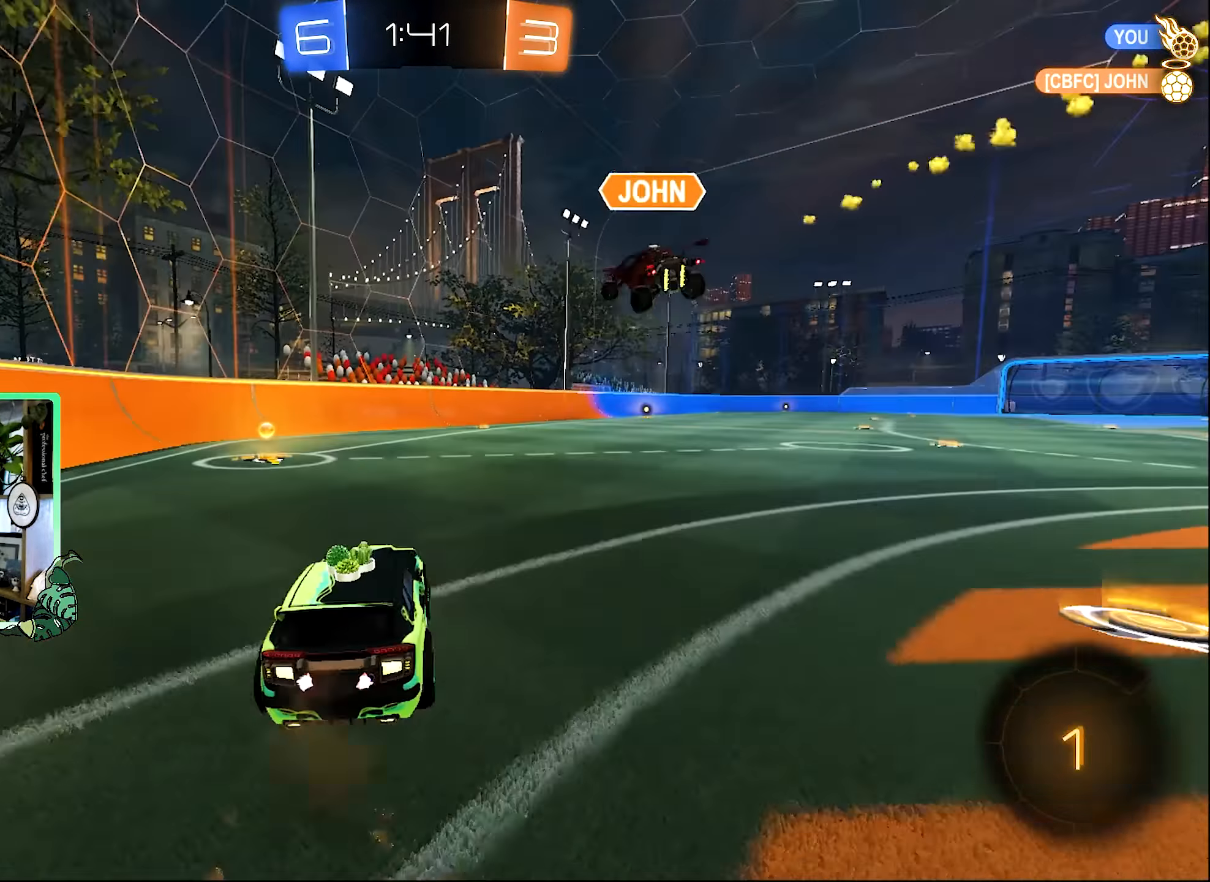
{"buttons": ["B", "L1"], "left_stick": "down-left", "right_stick": "center", "events": [[100, "B", "down"], [100, "L3", "down"], [133, "A", "up"], [133, "left_stick", "down"], [233, "L3", "up"], [267, "left_stick", "down-left"]]}
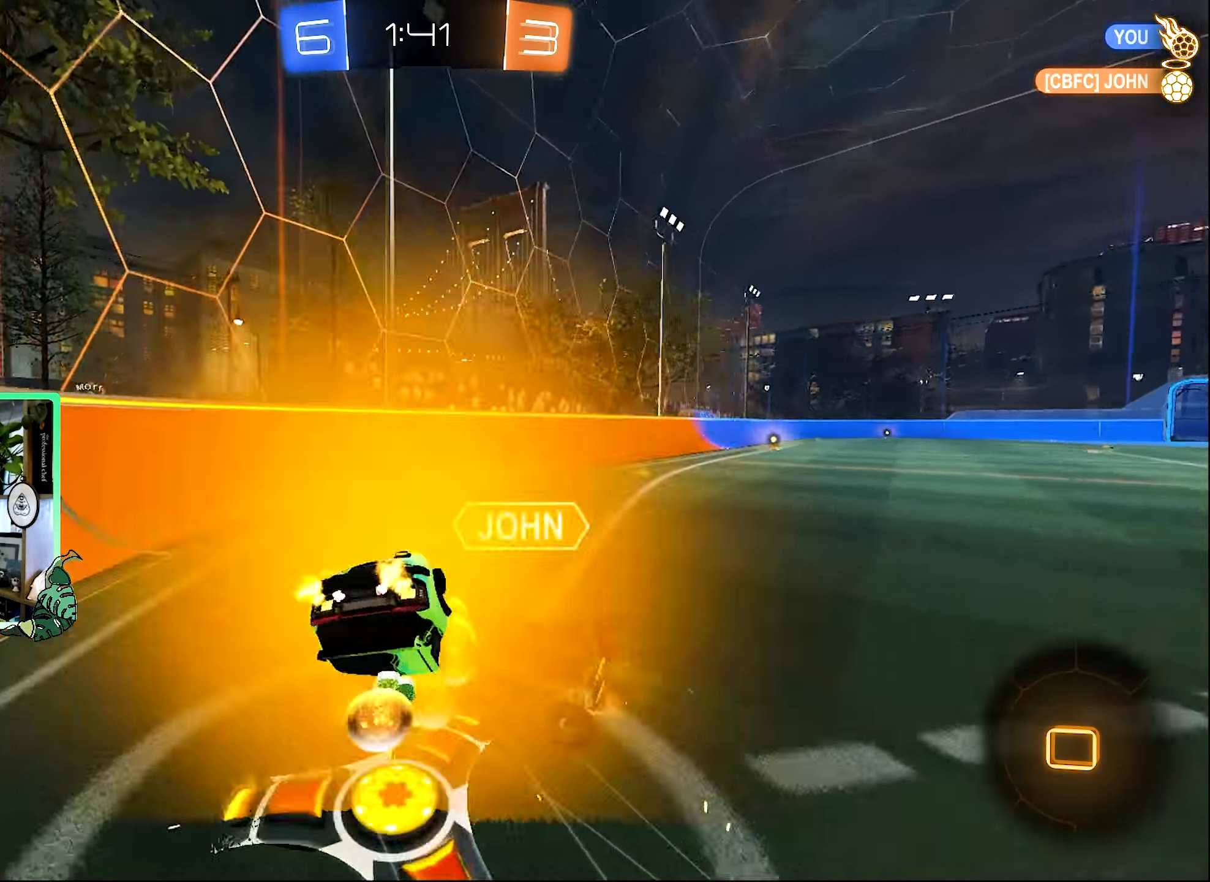
{"buttons": ["B"], "left_stick": "down-left", "right_stick": "center", "events": [[217, "B", "up"], [267, "Y", "down"], [367, "L1", "up"], [400, "Y", "up"], [500, "B", "down"]]}
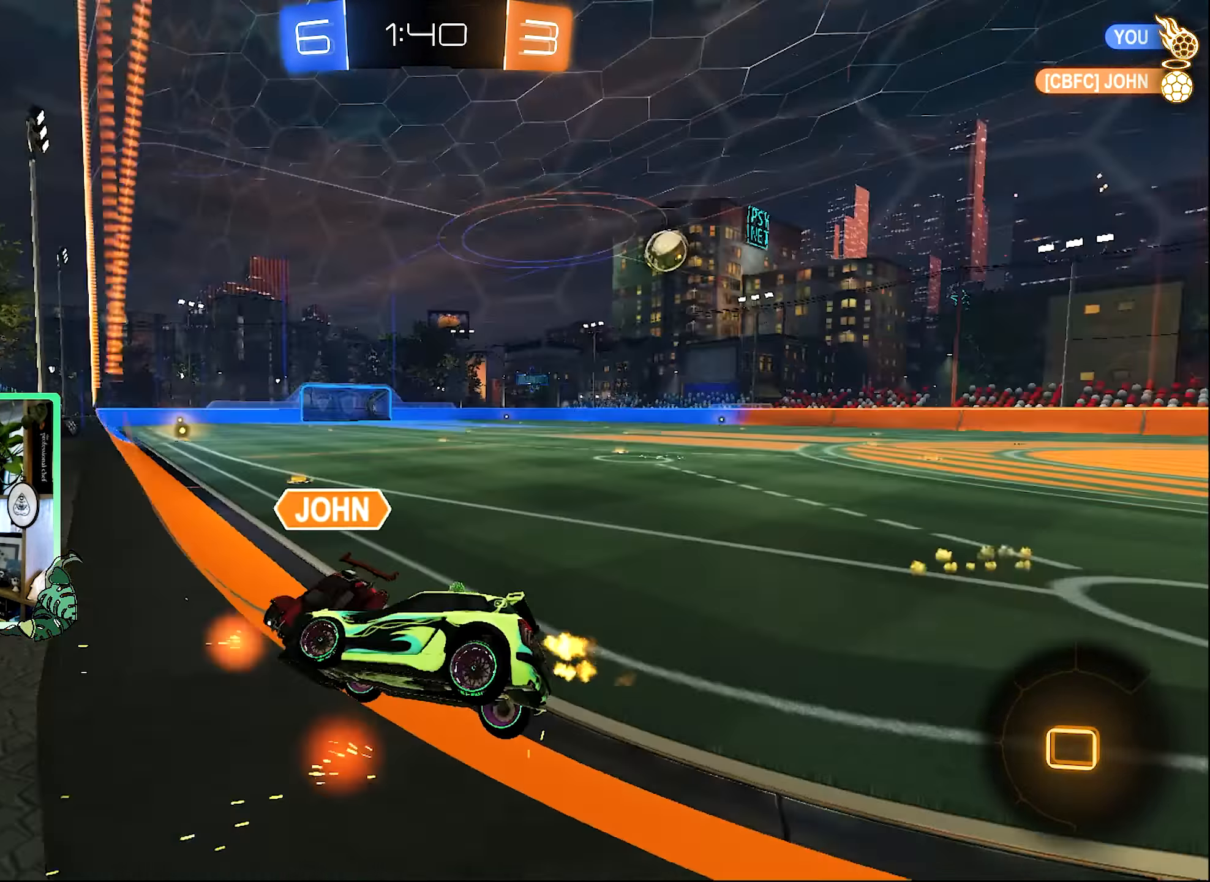
{"buttons": ["B"], "left_stick": "center", "right_stick": "center", "events": [[33, "left_stick", "center"], [267, "left_stick", "right"], [433, "left_stick", "center"]]}
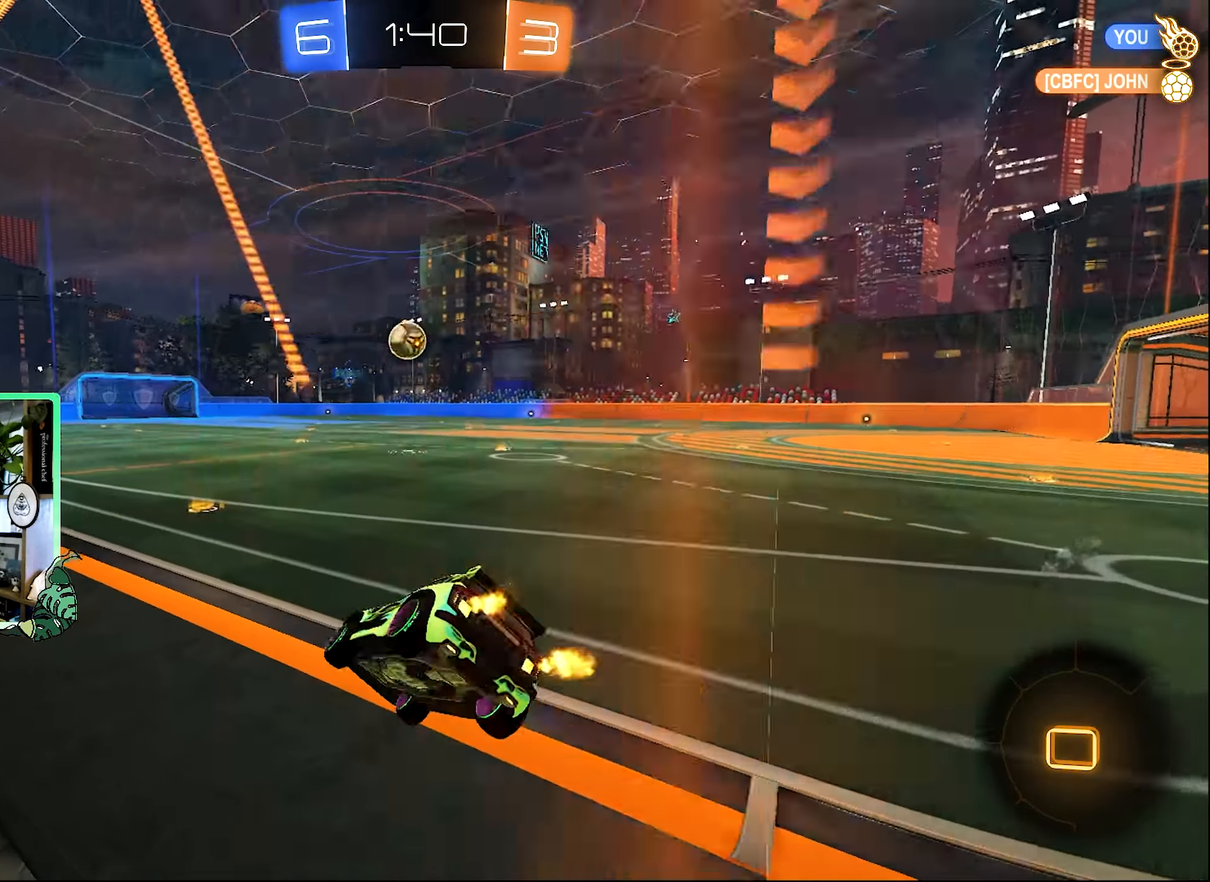
{"buttons": [], "left_stick": "center", "right_stick": "center", "events": [[33, "B", "up"], [33, "left_stick", "left"], [200, "left_stick", "center"], [400, "left_stick", "right"], [483, "left_stick", "center"]]}
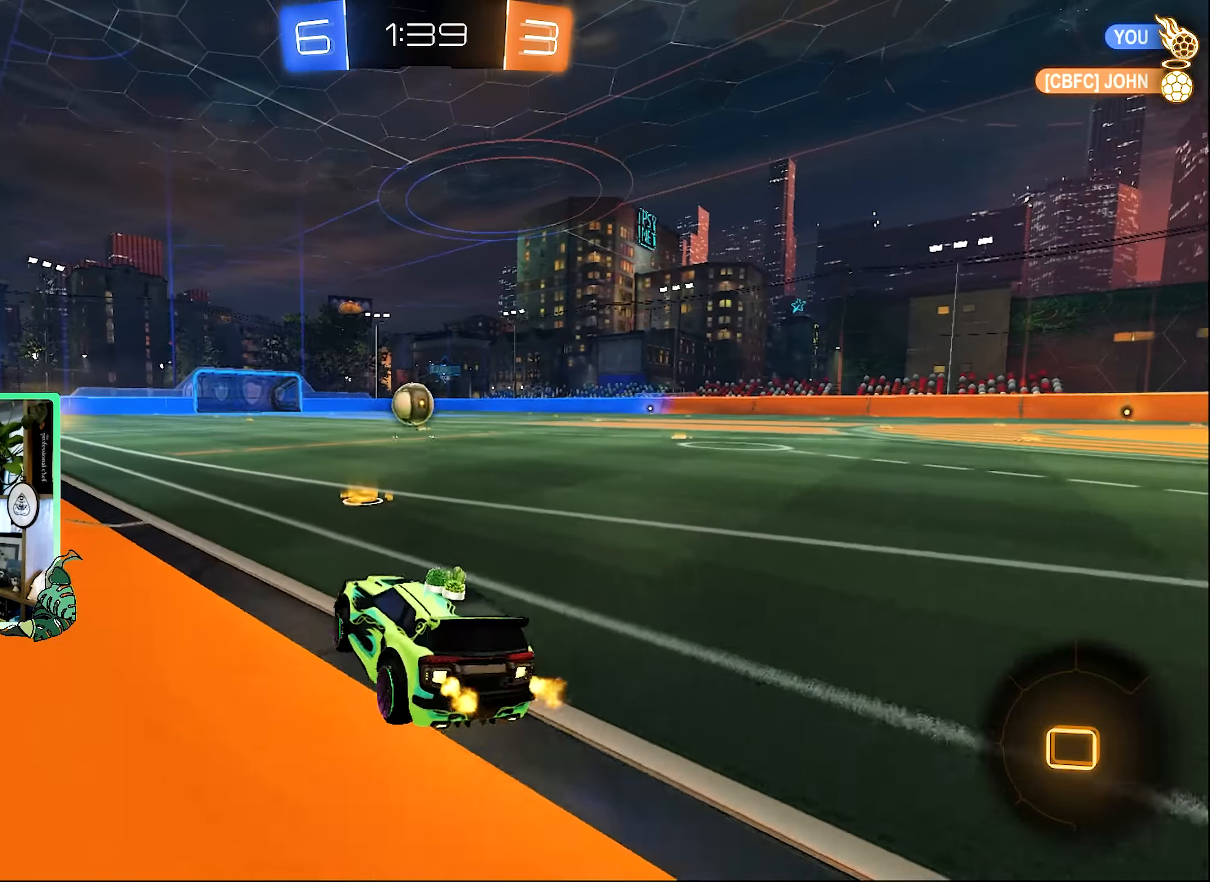
{"buttons": ["L1"], "left_stick": "down-left", "right_stick": "center", "events": [[33, "A", "down"], [33, "L1", "down"], [67, "left_stick", "up"], [100, "A", "up"], [167, "A", "down"], [233, "left_stick", "down"], [300, "A", "up"], [400, "left_stick", "down-left"]]}
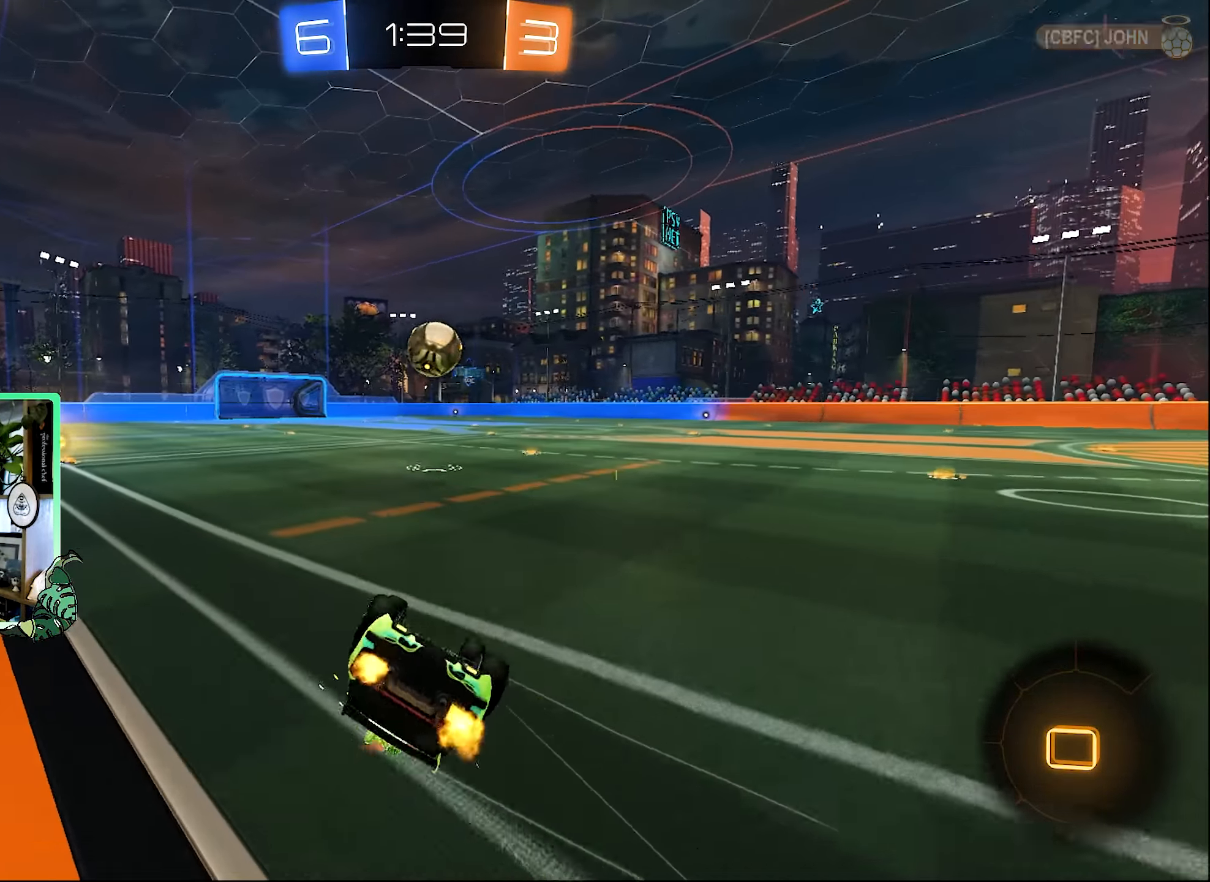
{"buttons": [], "left_stick": "center", "right_stick": "center", "events": [[400, "left_stick", "center"], [433, "L1", "up"]]}
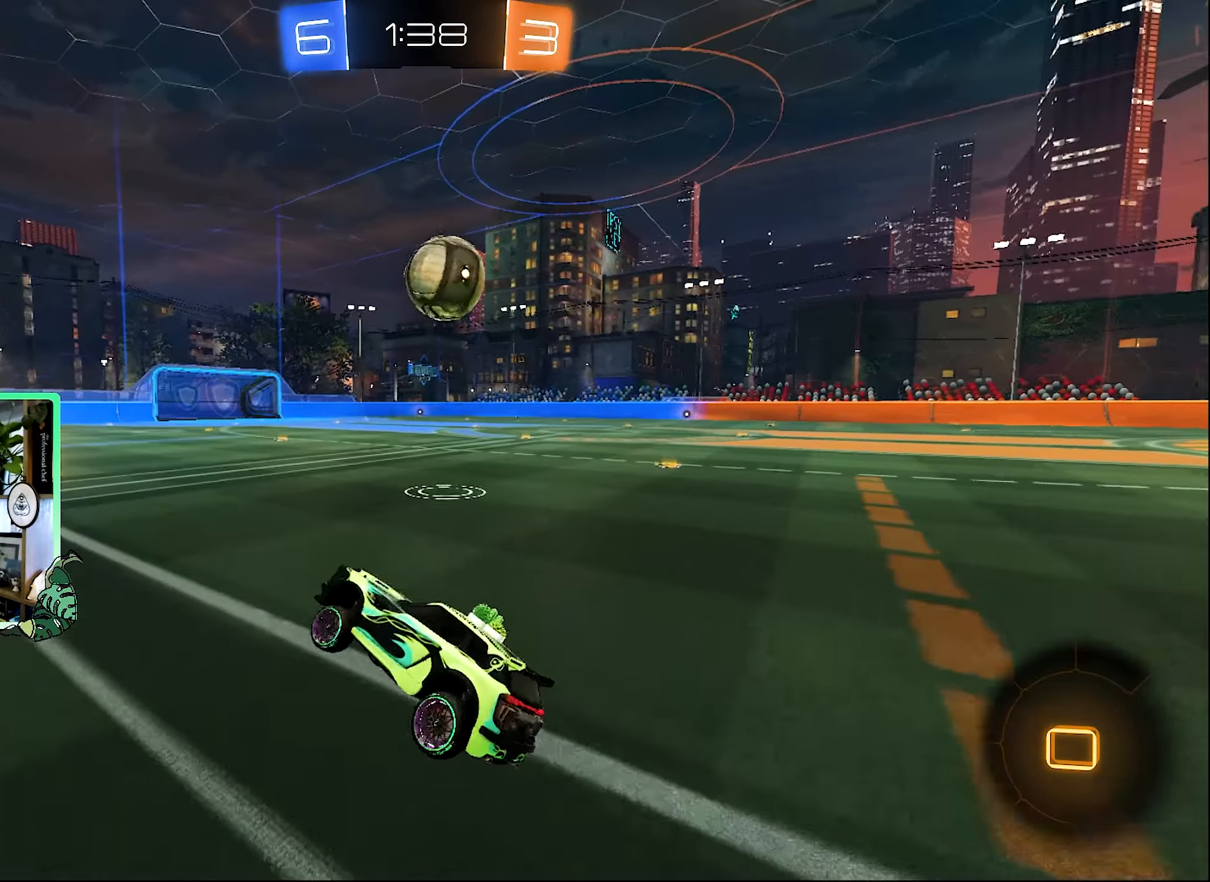
{"buttons": [], "left_stick": "right", "right_stick": "center", "events": [[167, "L2", "down"], [167, "left_stick", "up-left"], [300, "left_stick", "center"], [333, "L2", "up"], [467, "left_stick", "right"]]}
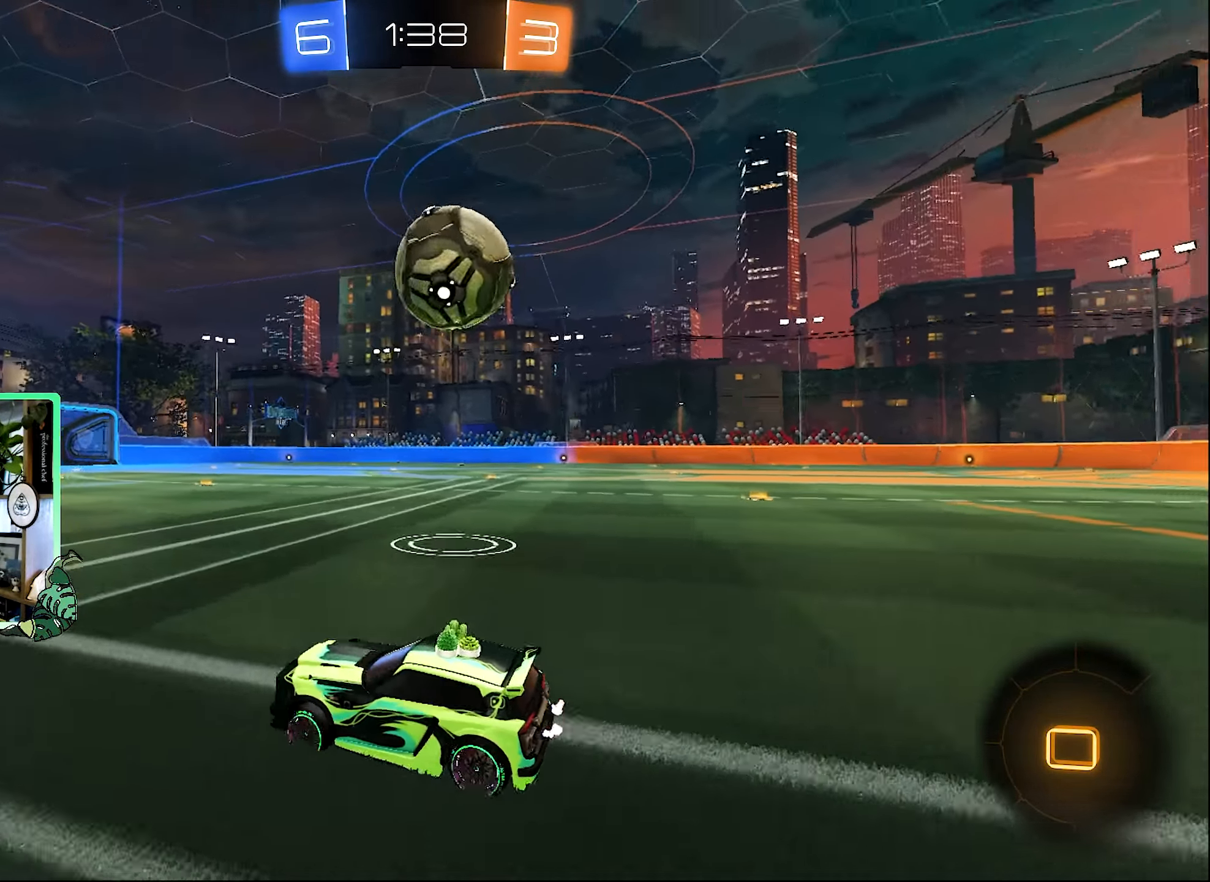
{"buttons": ["R1", "L3"], "left_stick": "up", "right_stick": "center", "events": [[300, "A", "down"], [300, "R1", "down"], [333, "left_stick", "up-right"], [400, "A", "up"], [433, "A", "down"], [467, "L3", "down"], [467, "left_stick", "up"], [500, "A", "up"]]}
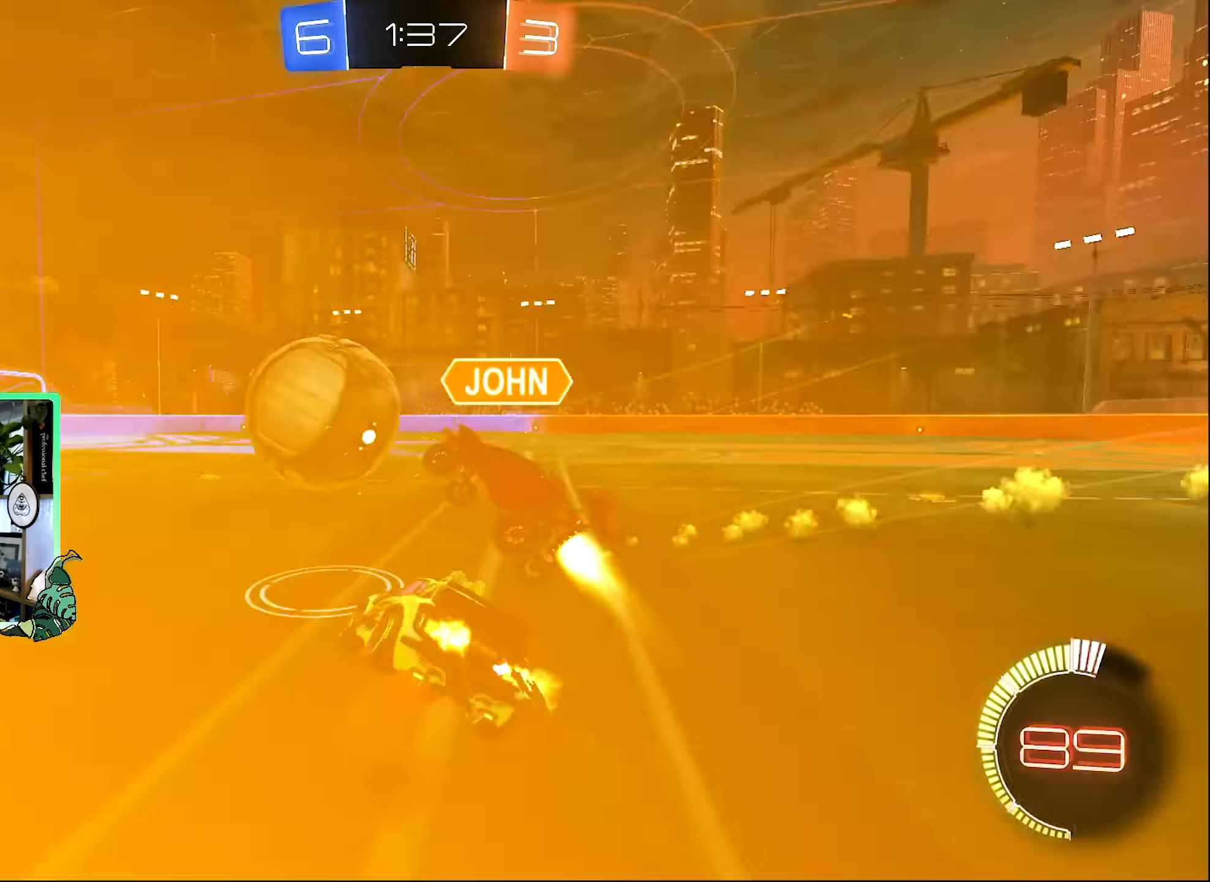
{"buttons": ["B", "R1"], "left_stick": "center", "right_stick": "center", "events": [[67, "A", "down"], [67, "L3", "up"], [167, "A", "up"], [167, "left_stick", "down-left"], [233, "B", "down"], [300, "left_stick", "center"]]}
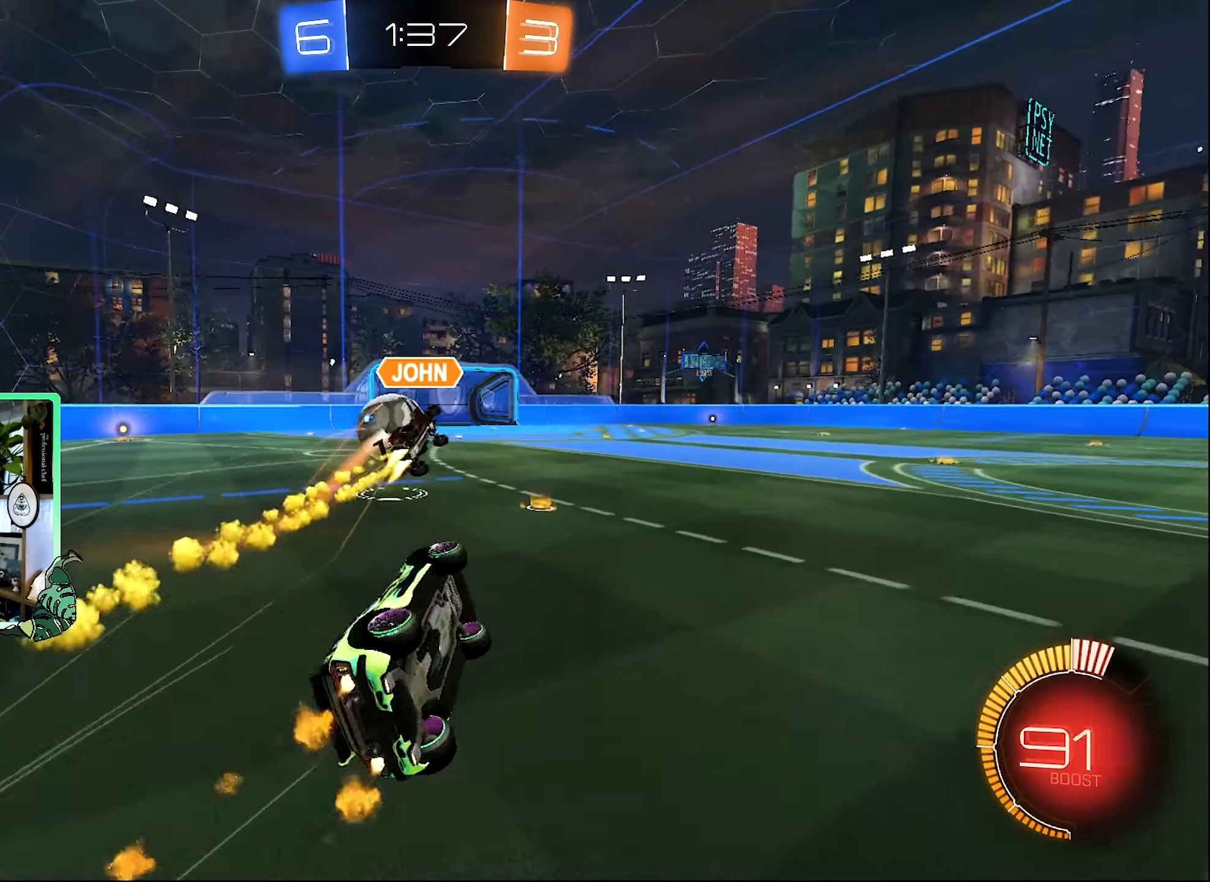
{"buttons": [], "left_stick": "center", "right_stick": "center", "events": [[33, "left_stick", "down-left"], [167, "left_stick", "down"], [267, "R1", "up"], [267, "left_stick", "center"], [300, "B", "up"], [367, "L1", "down"], [500, "L1", "up"]]}